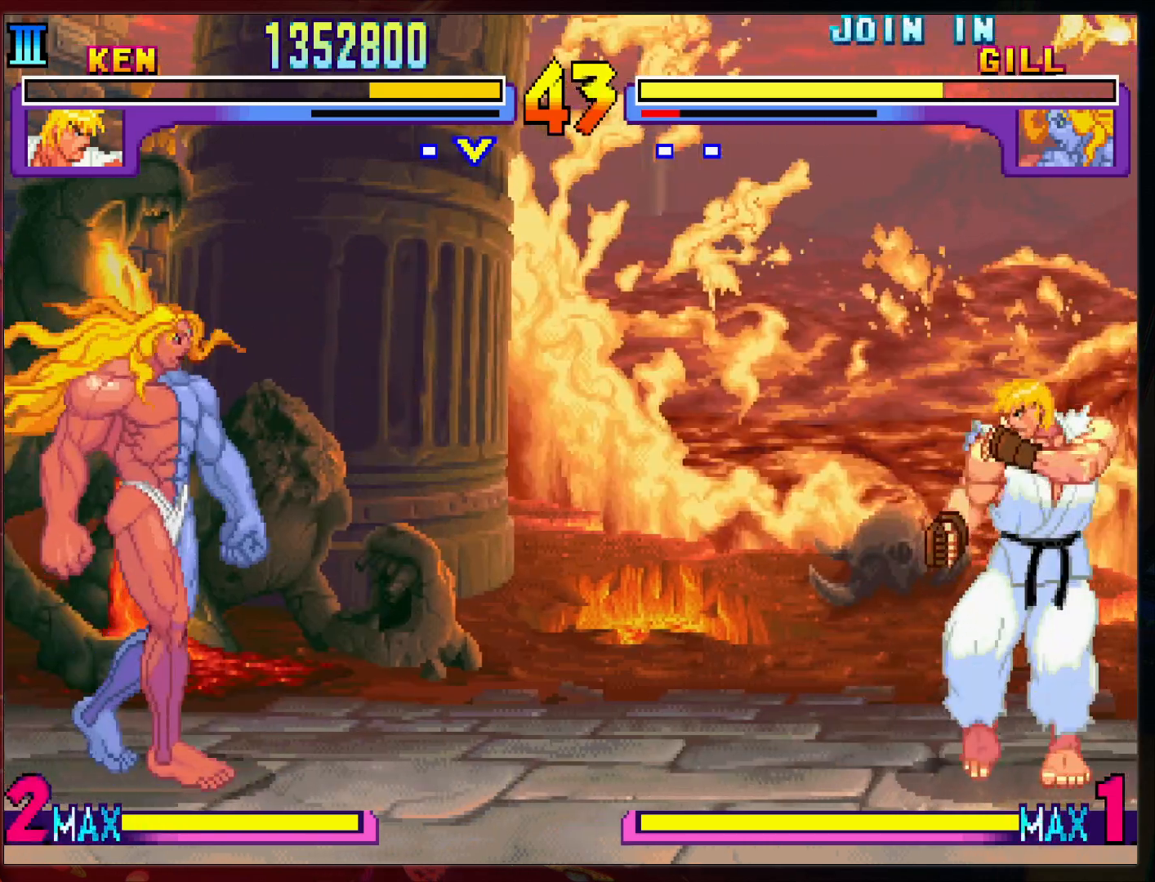
Gameplay with a controller (arcade stick); each line is a JSON object with the inputs held at the frame after it. "events" lists button and stick changes between this image and that frame as [ms after this image, input, new state], when the widget could be followed in between. Not read: L3 R3.
{"buttons": [], "left_stick": "right", "events": []}
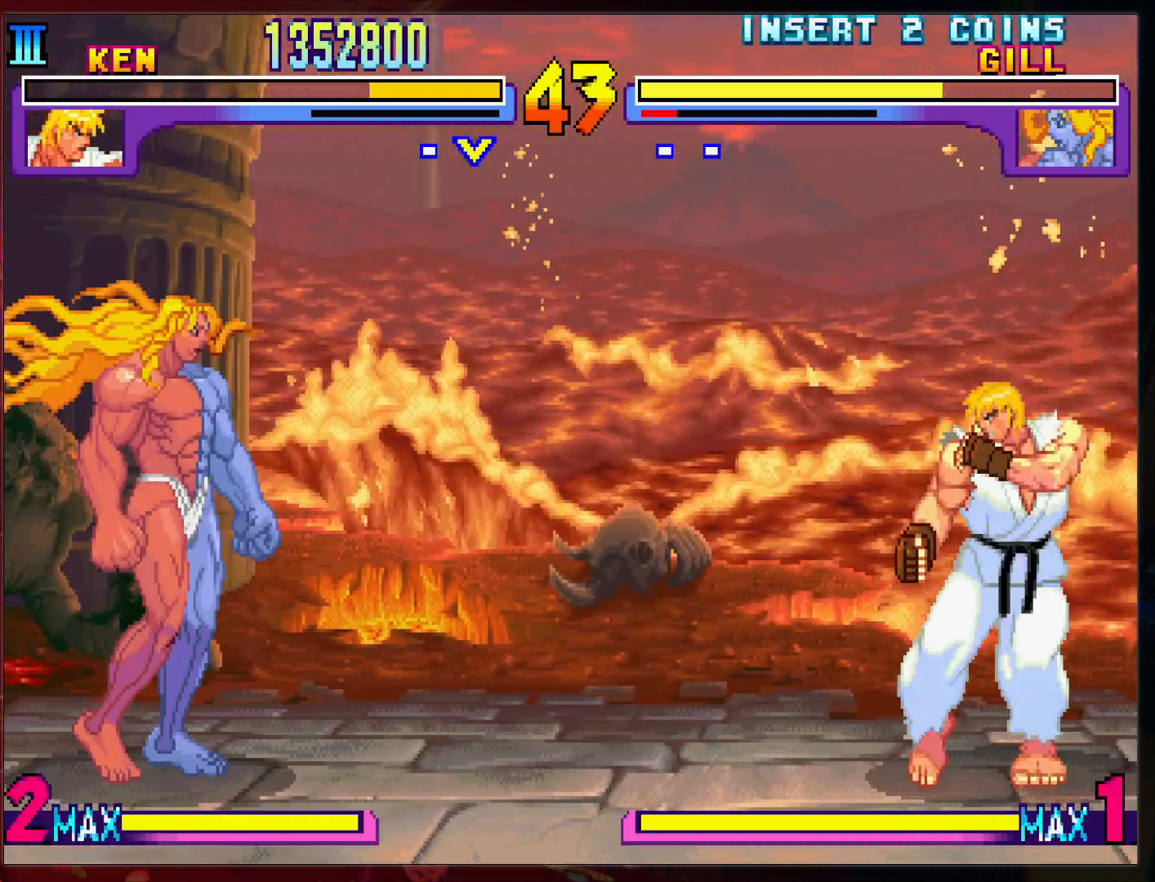
{"buttons": [], "left_stick": "right", "events": []}
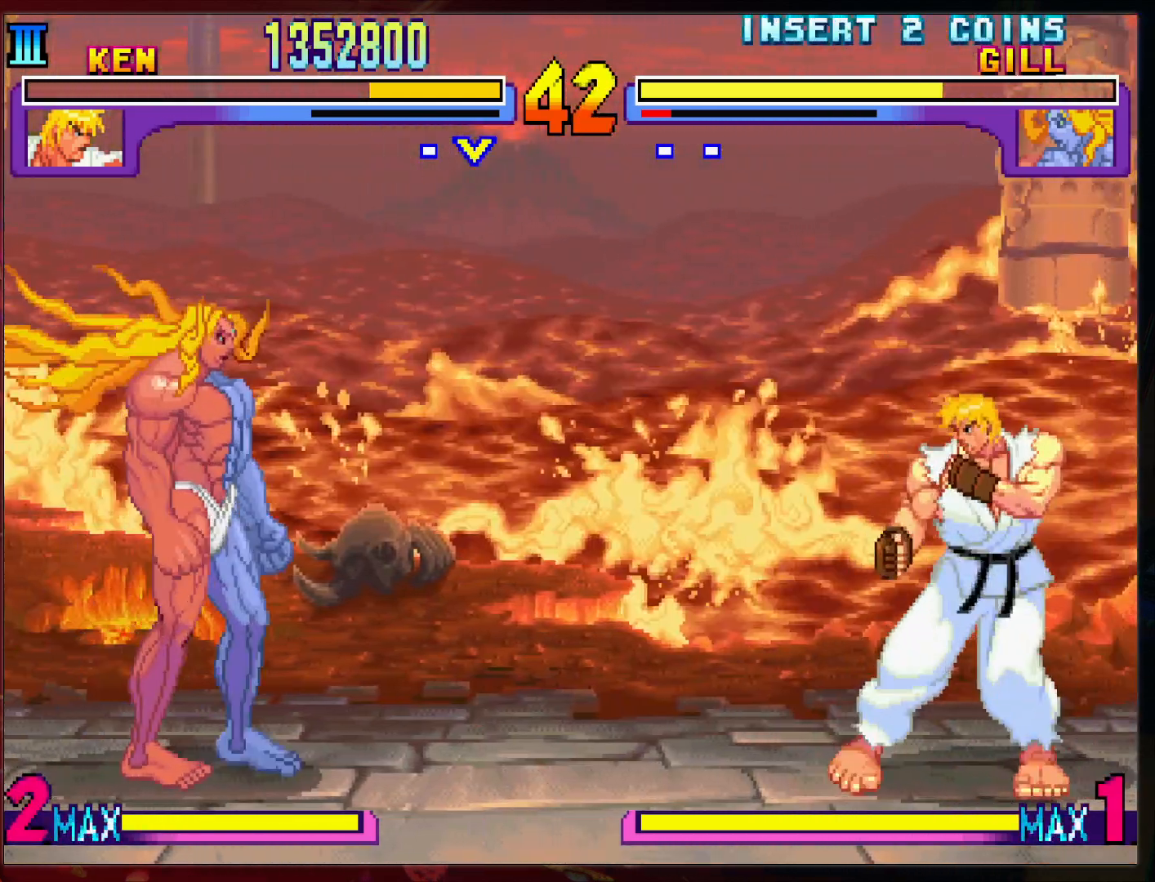
{"buttons": [], "left_stick": "right", "events": []}
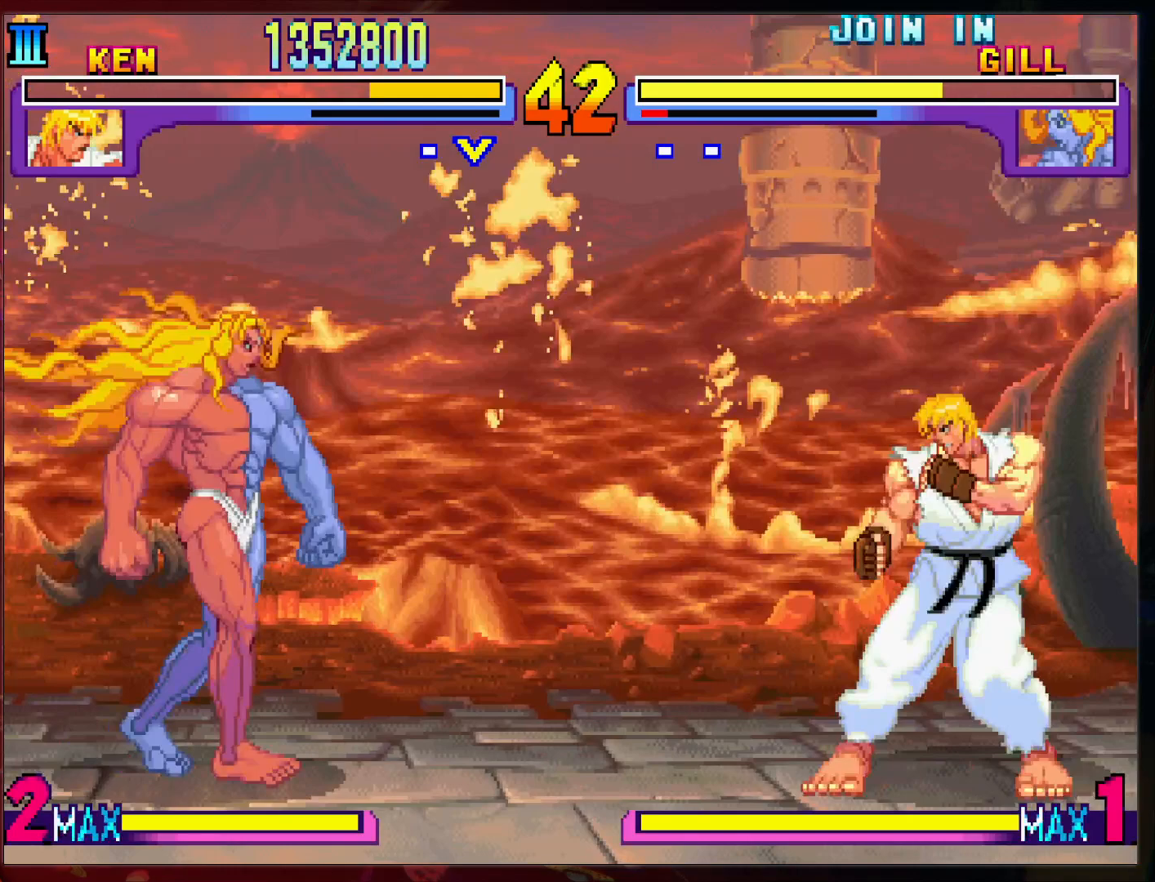
{"buttons": [], "left_stick": "right", "events": []}
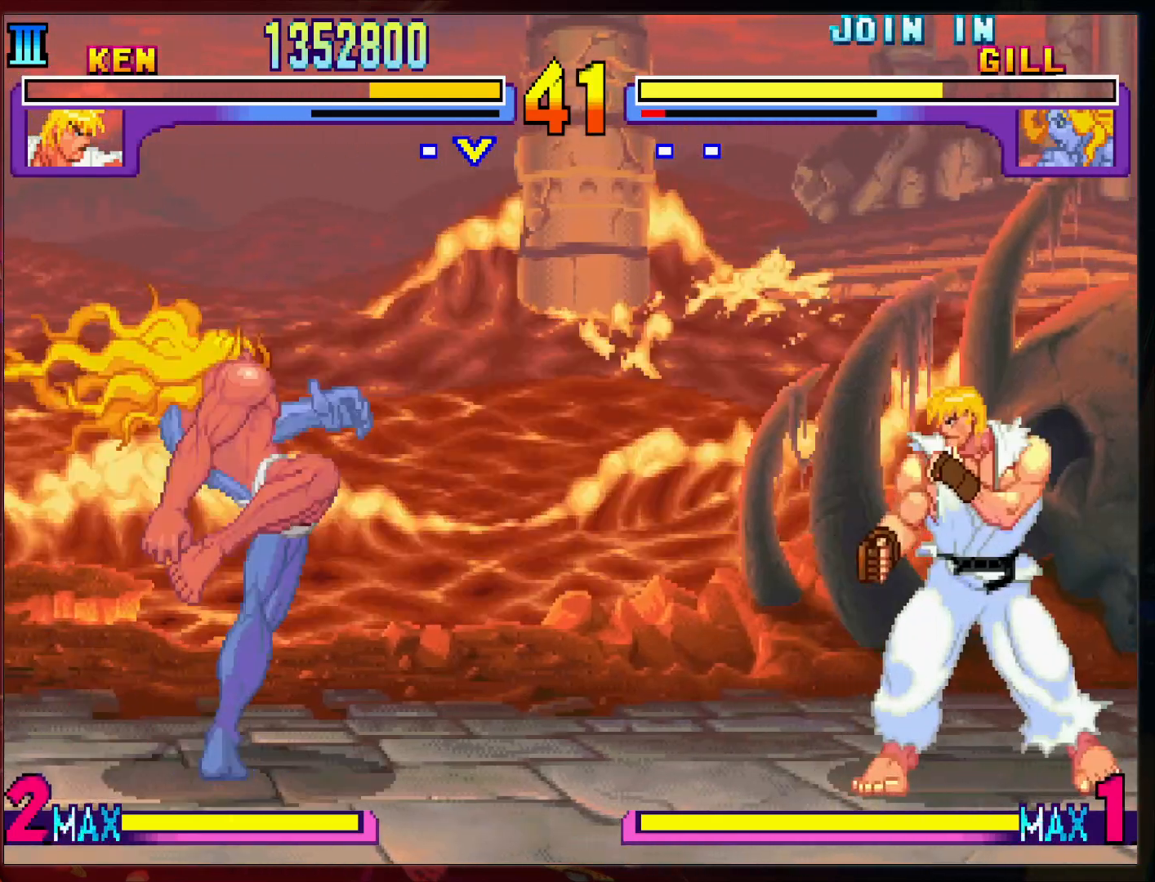
{"buttons": [], "left_stick": "right", "events": []}
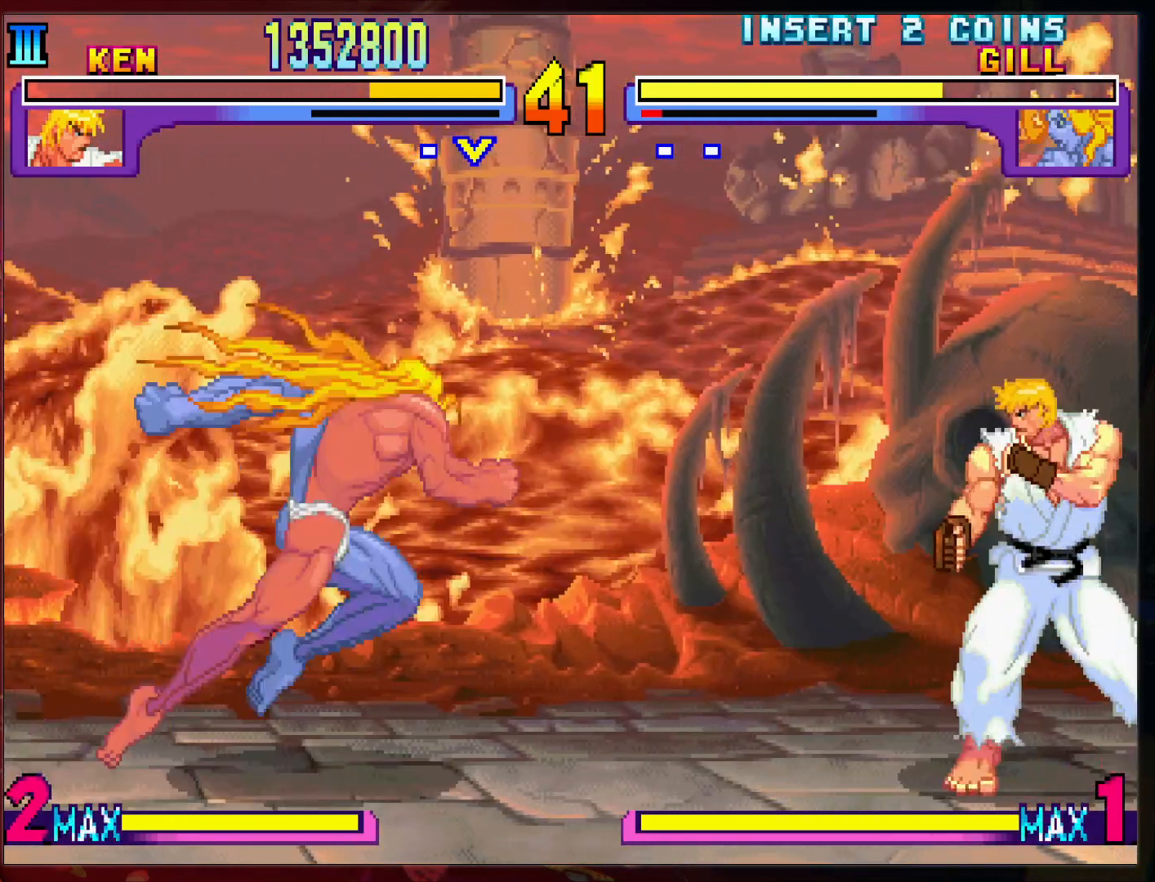
{"buttons": [], "left_stick": "right", "events": []}
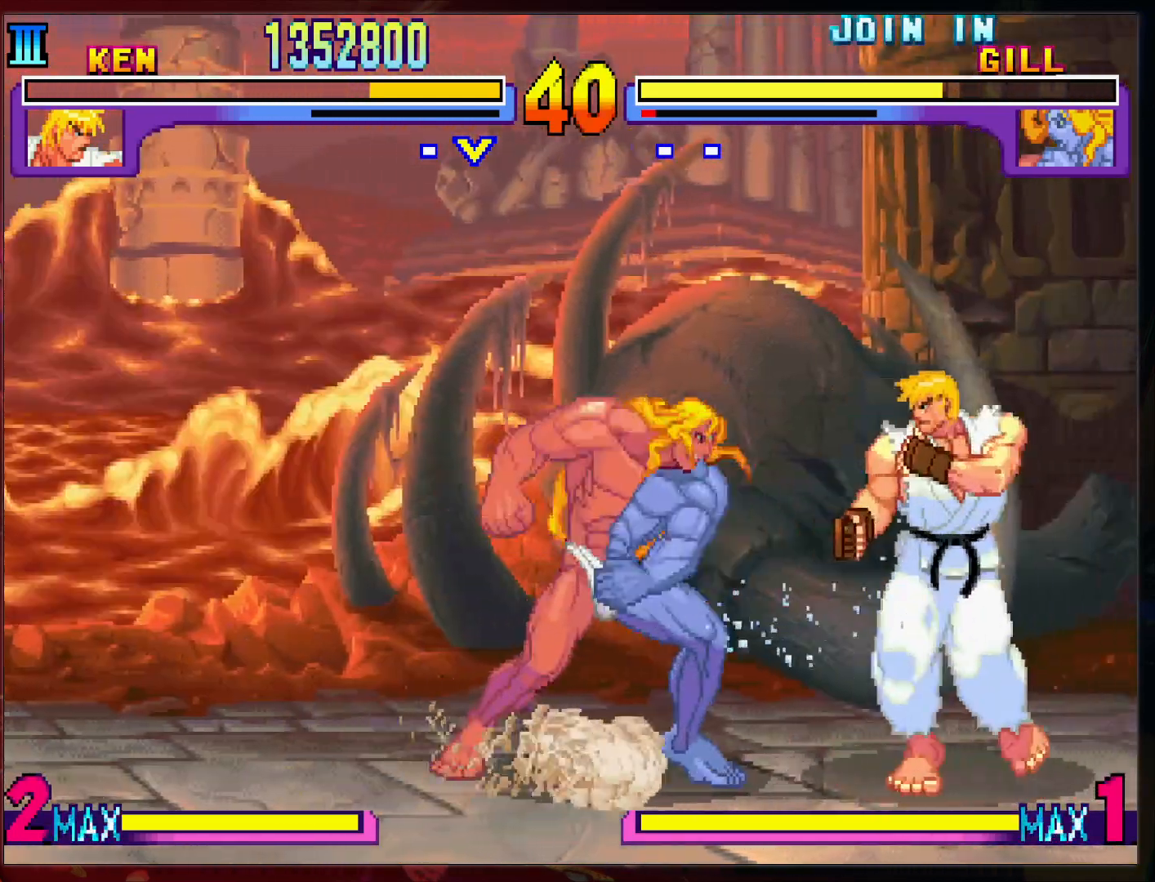
{"buttons": [], "left_stick": "right", "events": [[100, "R2", "down"], [167, "R2", "up"]]}
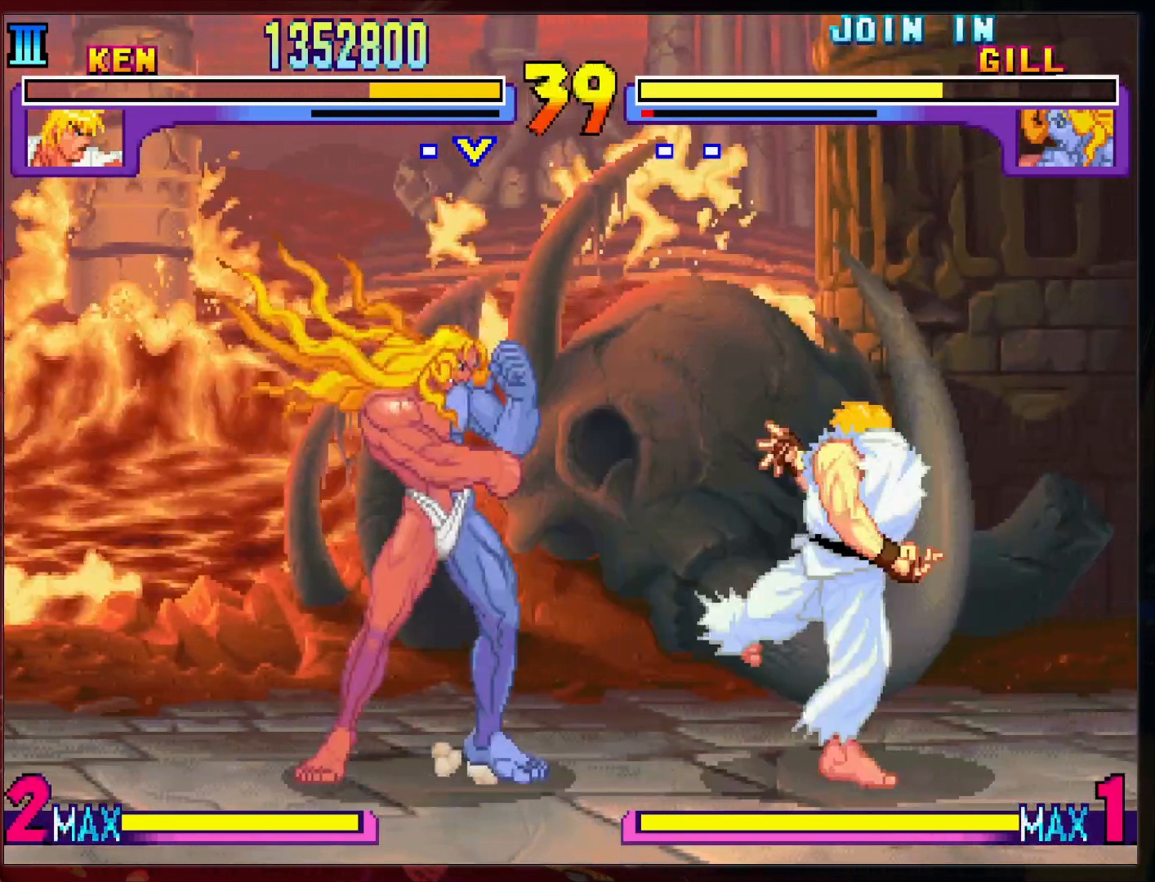
{"buttons": [], "left_stick": "right", "events": []}
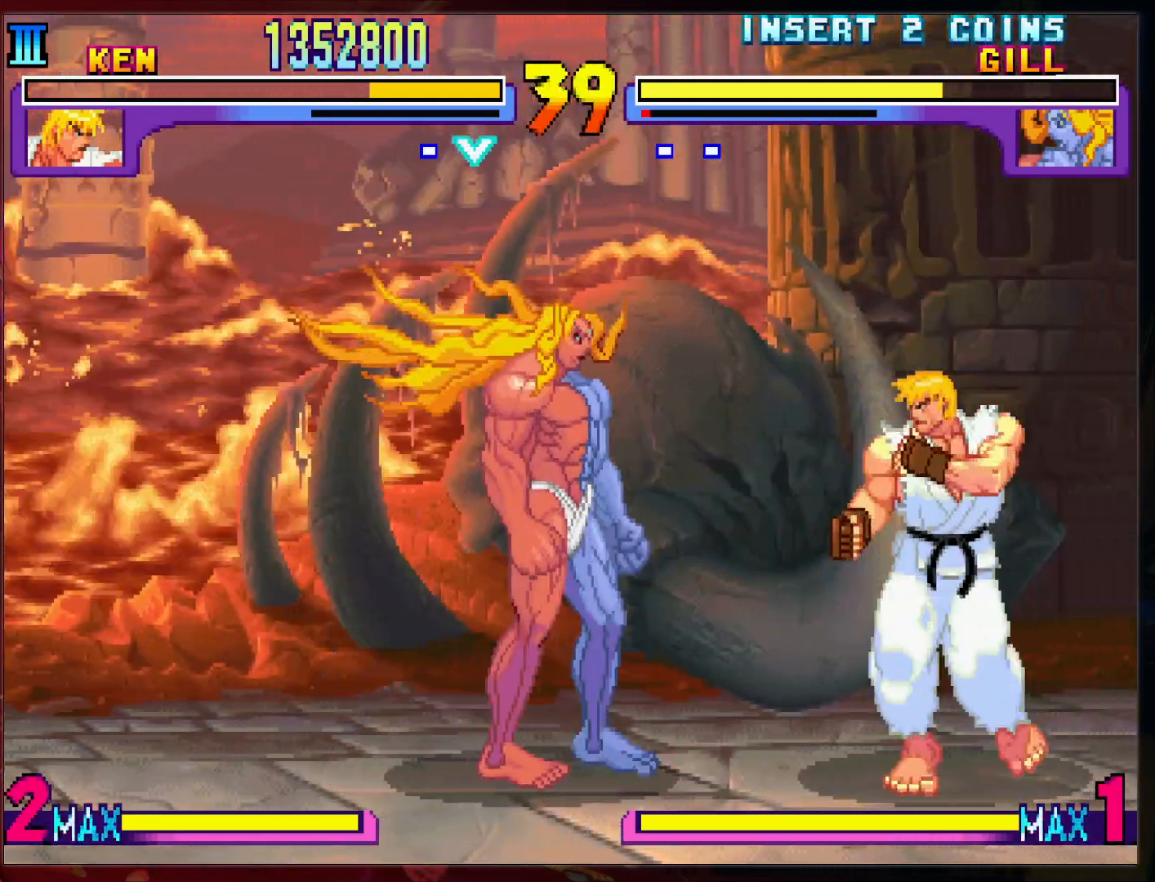
{"buttons": [], "left_stick": "right", "events": []}
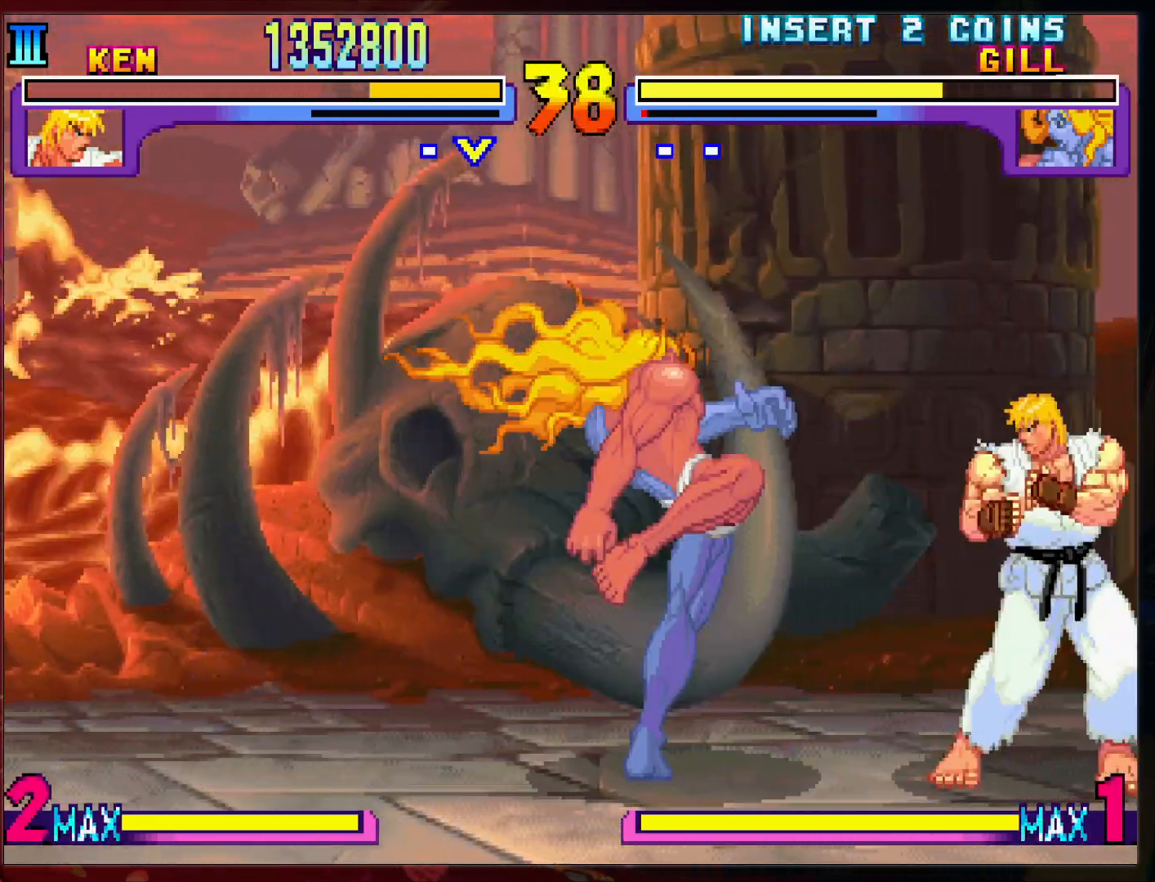
{"buttons": [], "left_stick": "right", "events": []}
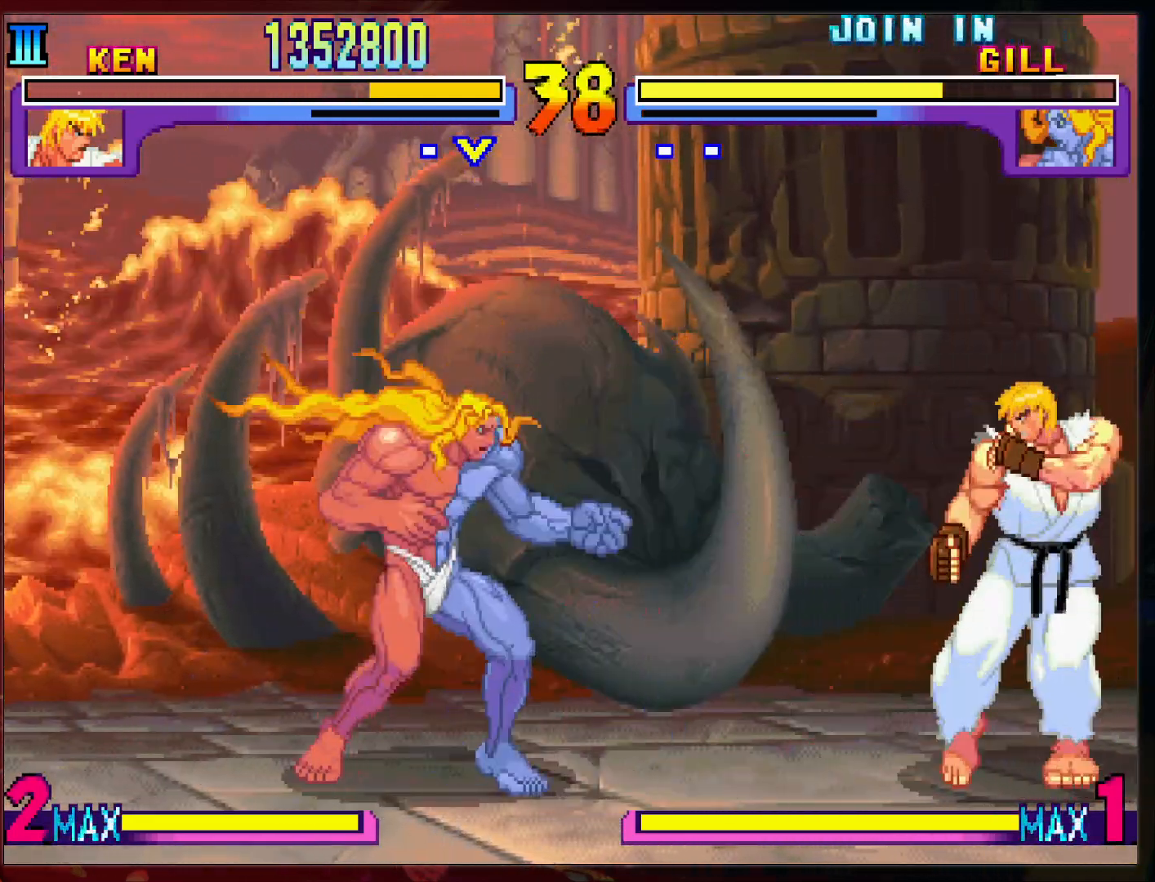
{"buttons": [], "left_stick": "right", "events": []}
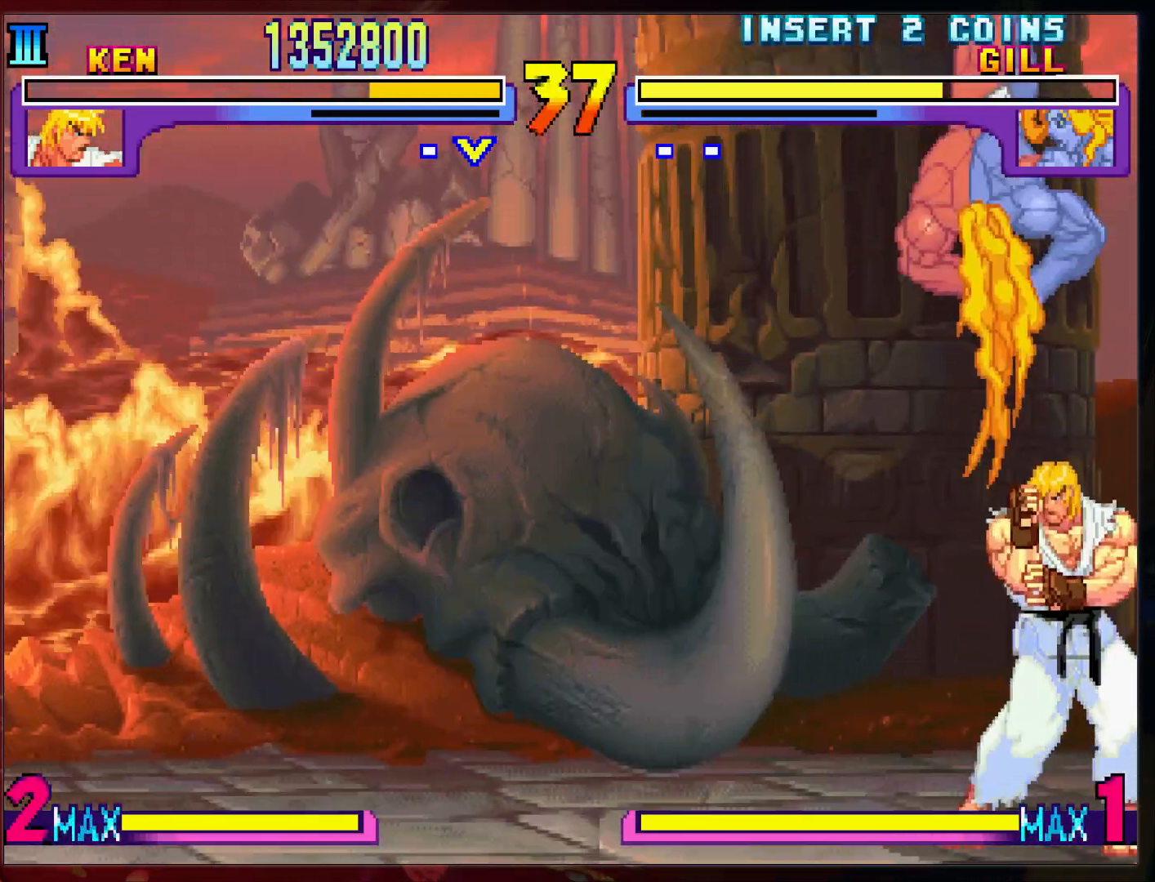
{"buttons": [], "left_stick": "right", "events": []}
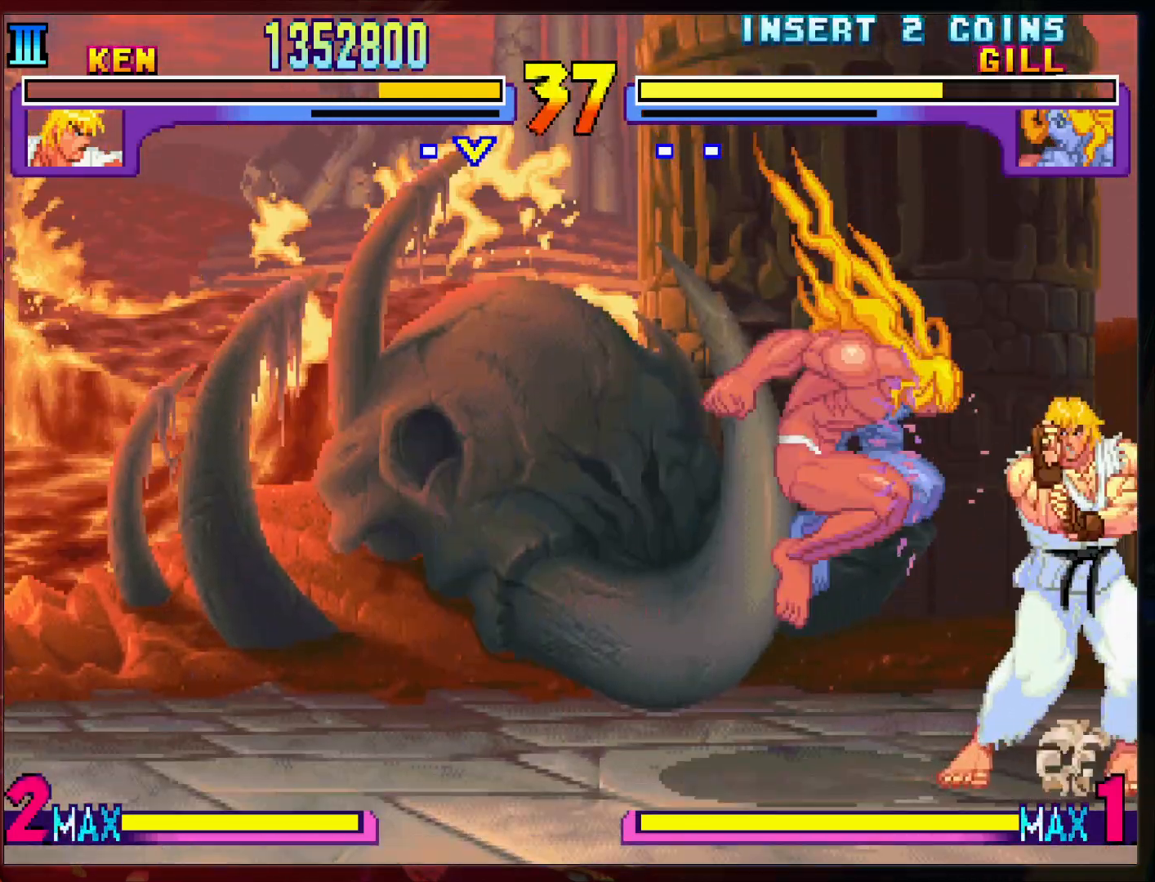
{"buttons": [], "left_stick": "left", "events": [[67, "left_stick", "left"]]}
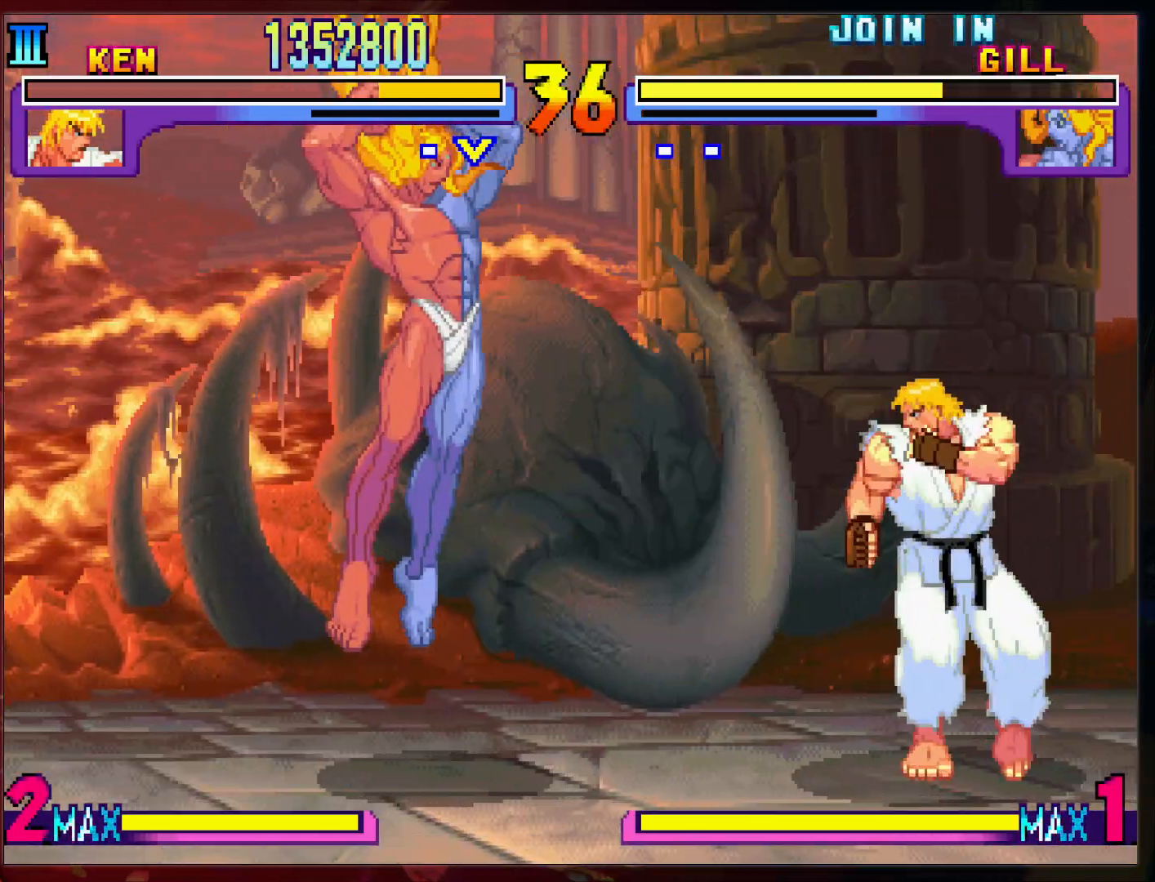
{"buttons": [], "left_stick": "right", "events": [[200, "left_stick", "right"]]}
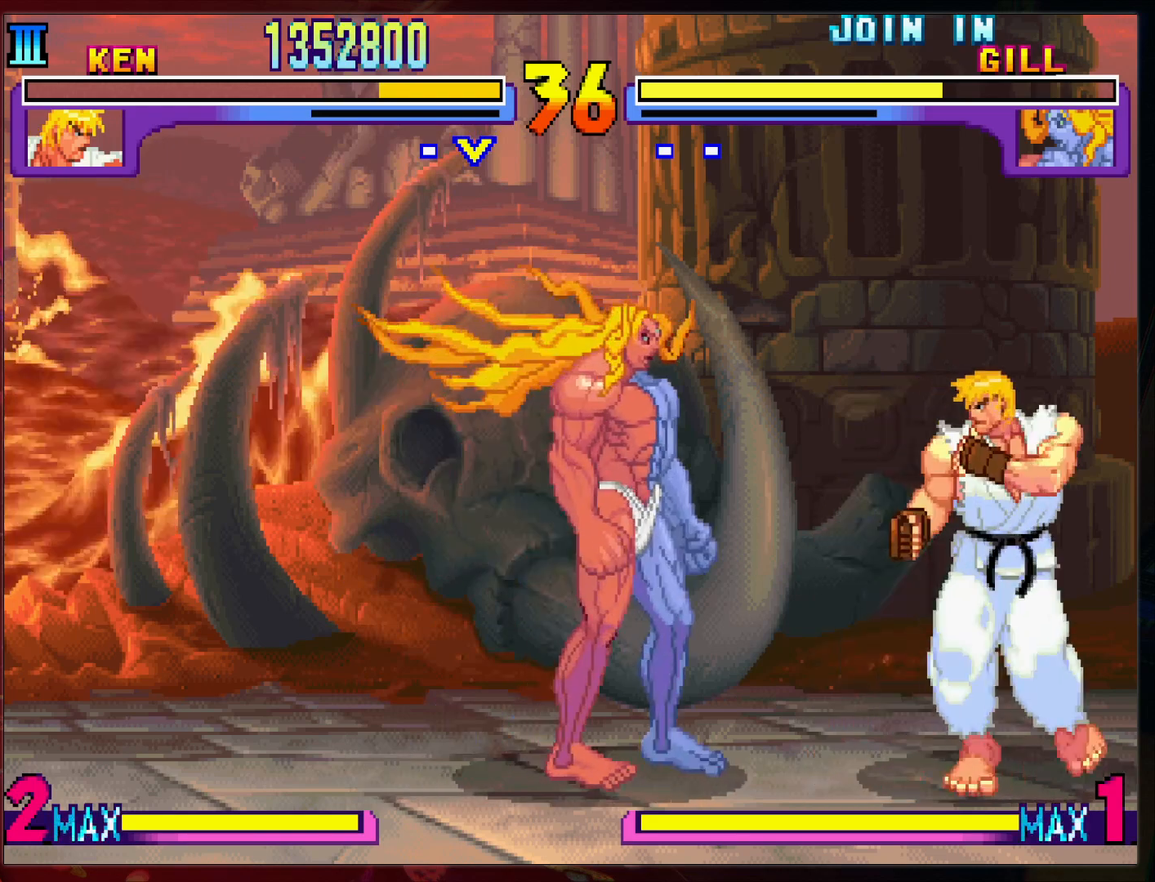
{"buttons": [], "left_stick": "right", "events": [[267, "R2", "down"], [367, "R2", "up"]]}
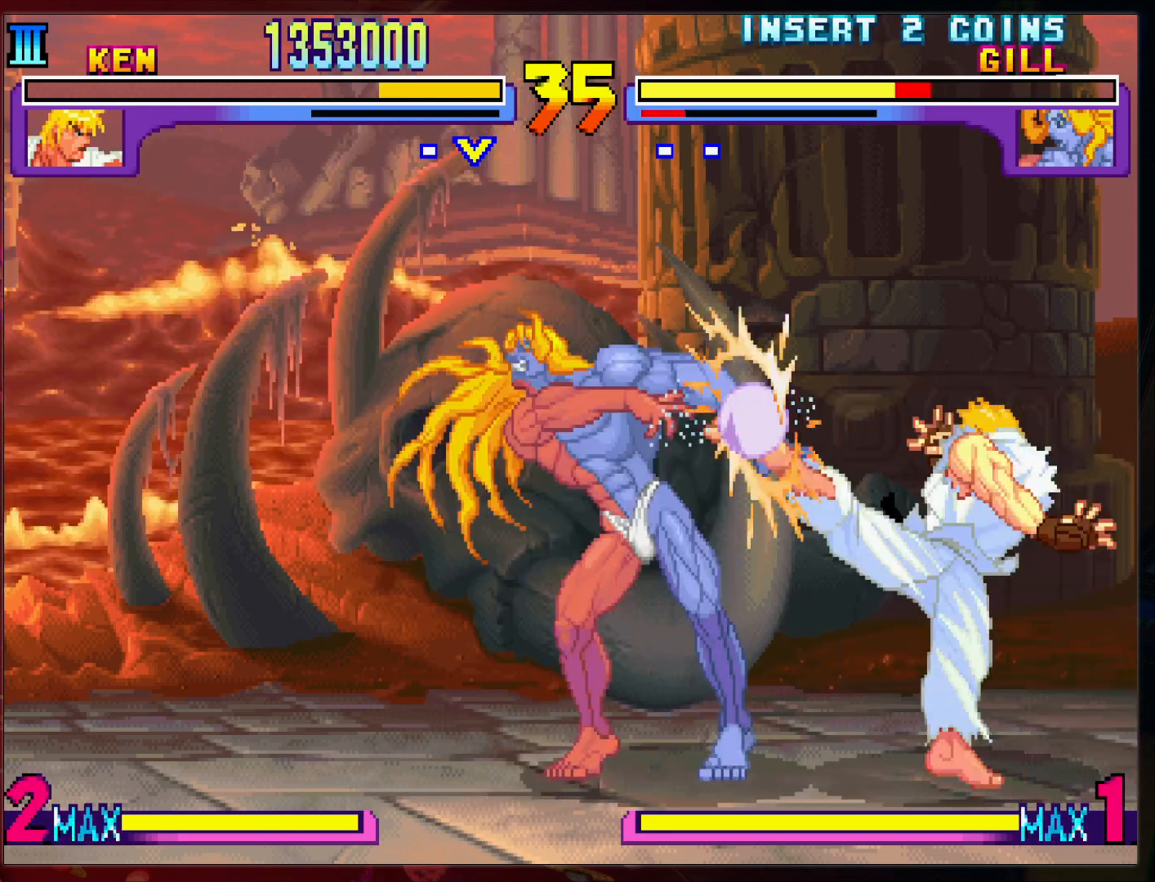
{"buttons": [], "left_stick": "right", "events": []}
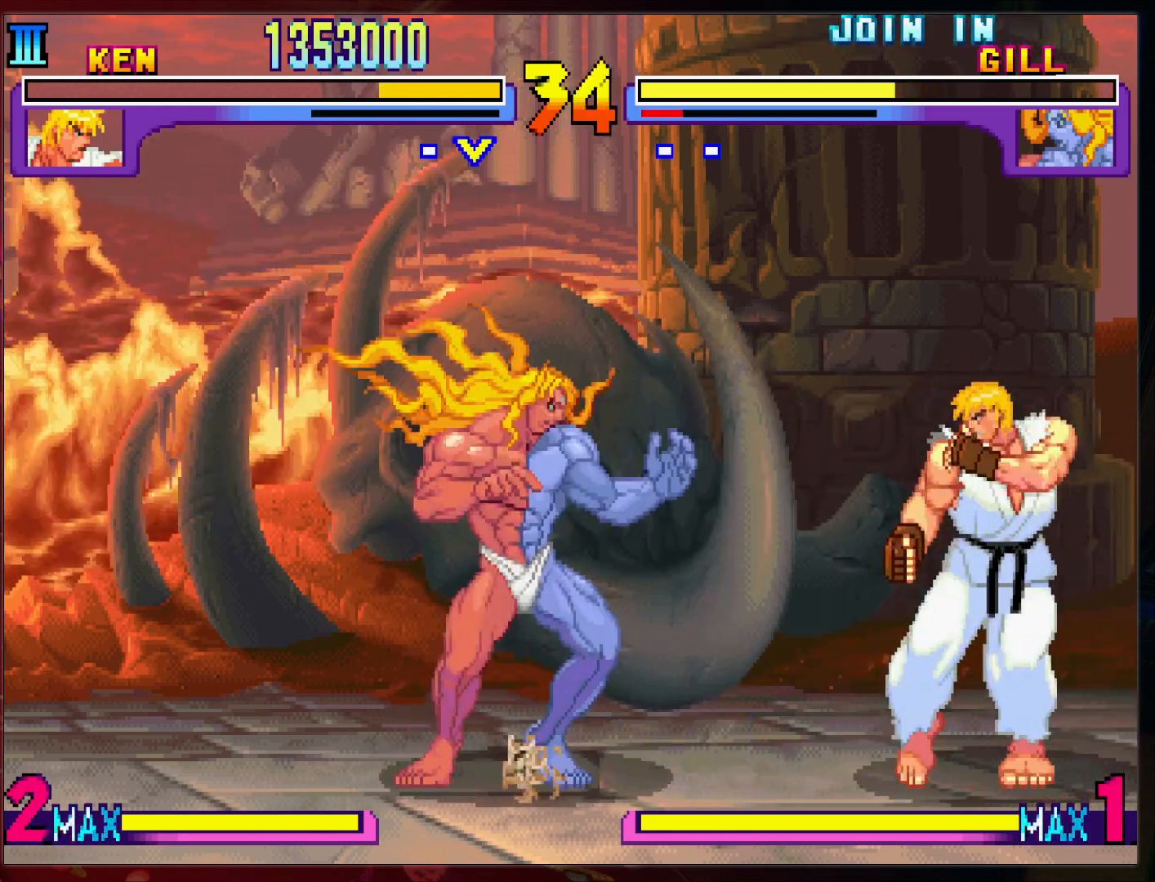
{"buttons": [], "left_stick": "right", "events": []}
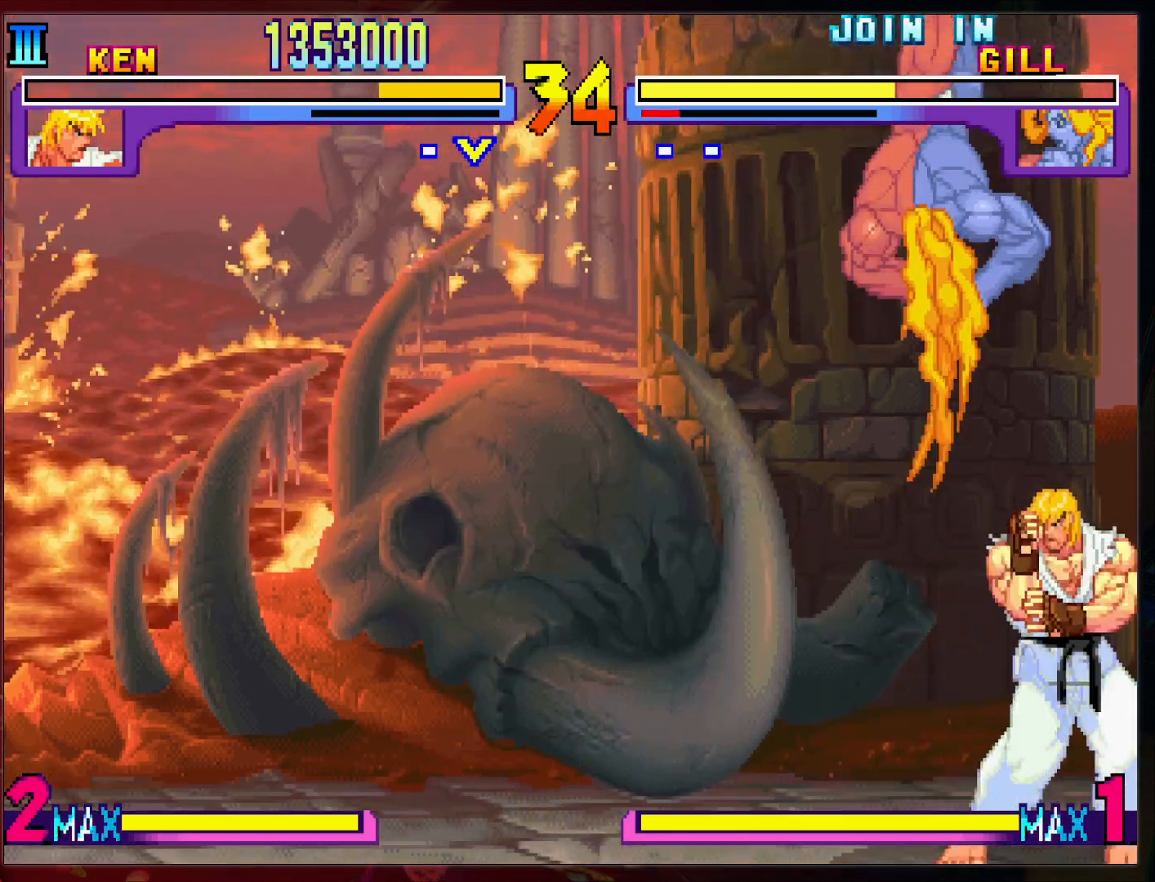
{"buttons": [], "left_stick": "left", "events": [[233, "left_stick", "left"], [433, "left_stick", "center"], [500, "left_stick", "left"]]}